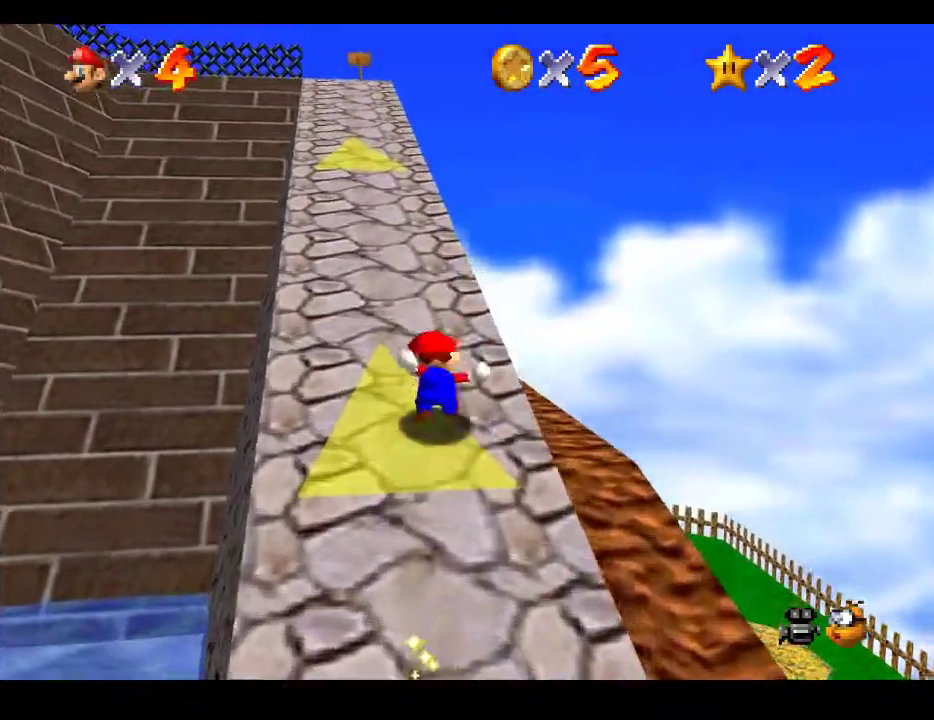
Gameplay with a controller (Xbox layout); each line is a JSON object with the inputs held at the frame after it. "events" lists button and stick changes between this image and that frame as [ms after this image, input, new state], when the widget could be followed in between. Not read: L3 R3.
{"buttons": ["L2"], "left_stick": "up", "right_stick": "center", "events": [[367, "left_stick", "up"], [500, "L2", "down"]]}
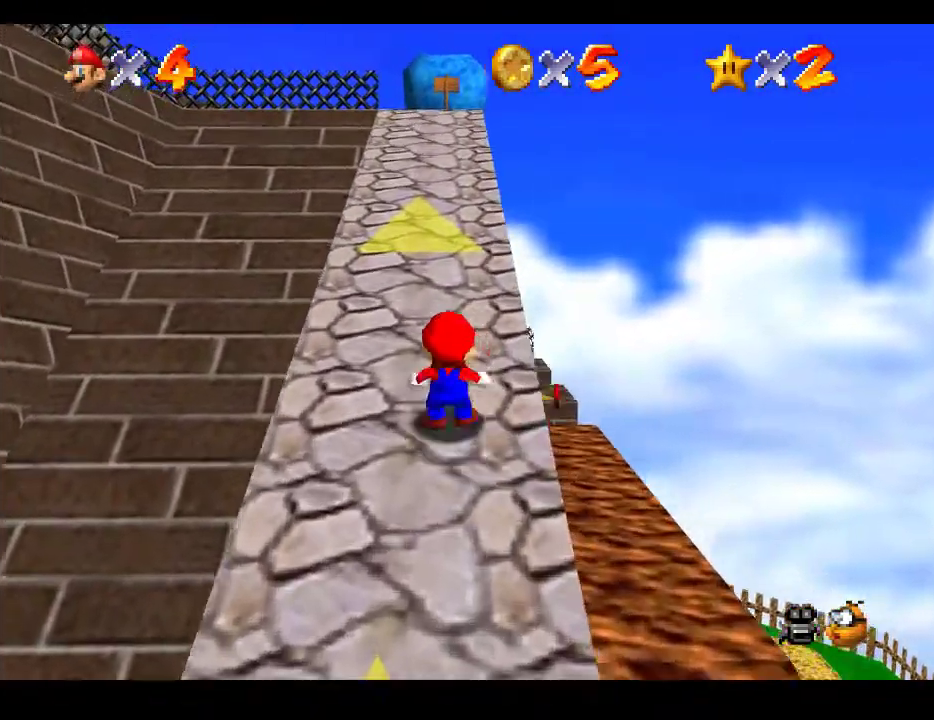
{"buttons": [], "left_stick": "up", "right_stick": "center", "events": [[50, "A", "down"], [267, "A", "up"], [300, "L2", "up"]]}
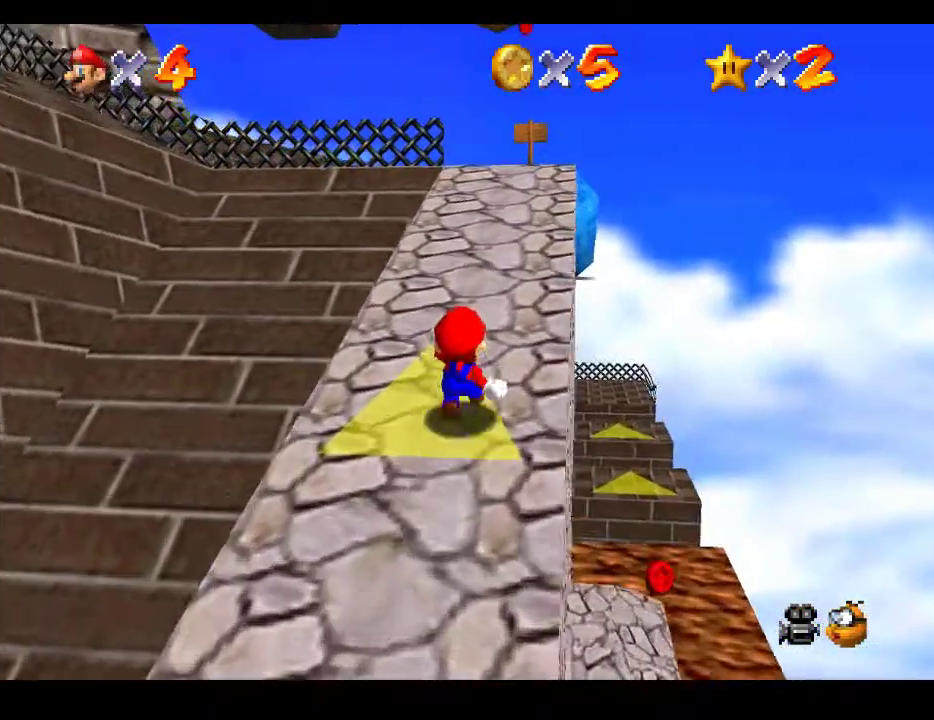
{"buttons": [], "left_stick": "up", "right_stick": "center", "events": []}
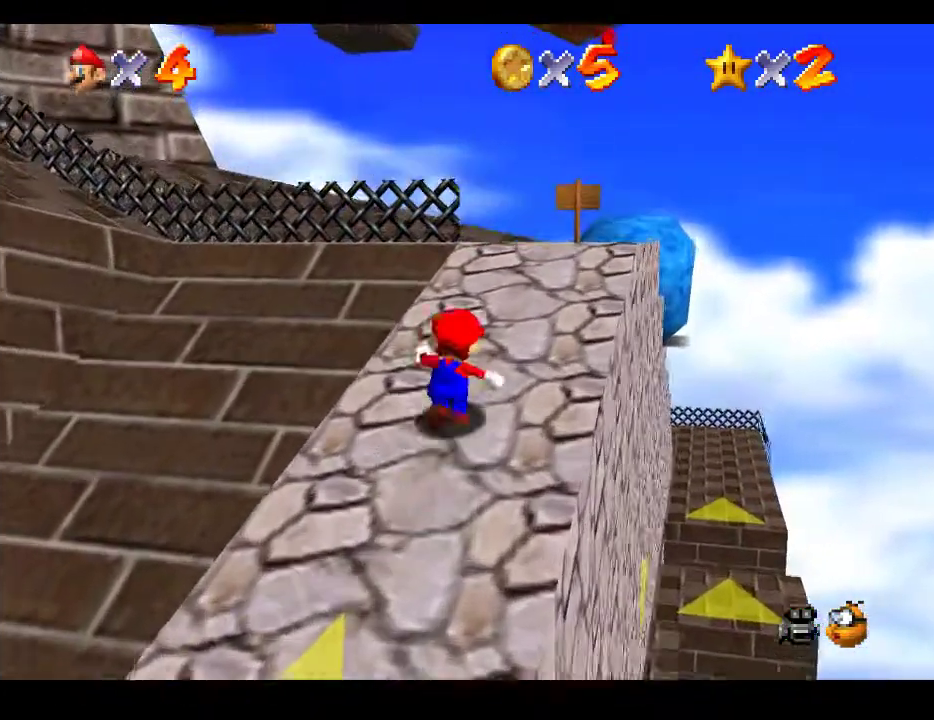
{"buttons": [], "left_stick": "up", "right_stick": "center", "events": []}
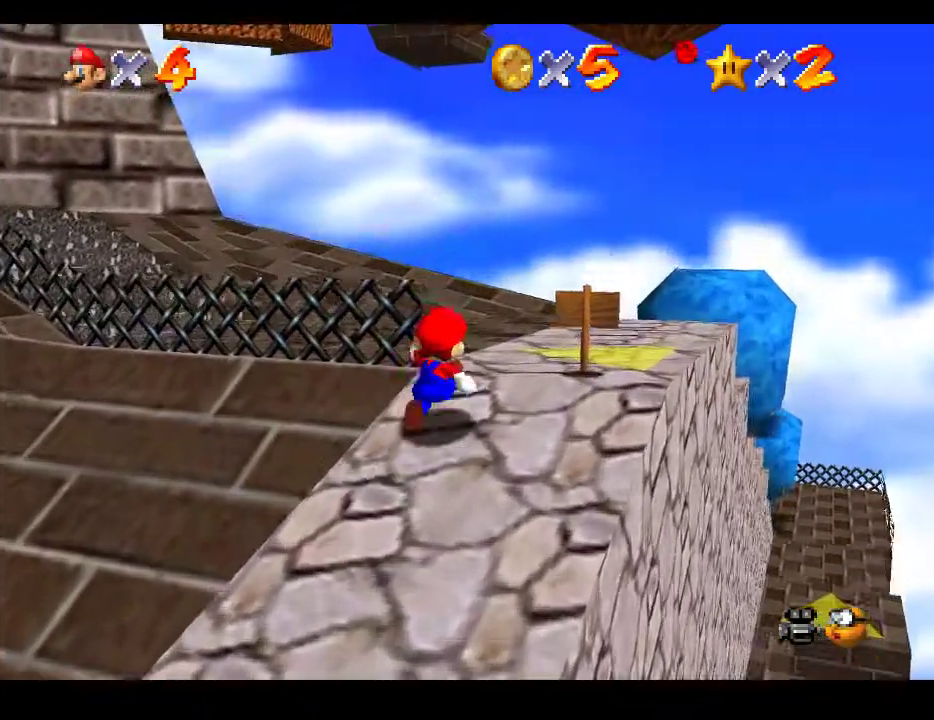
{"buttons": [], "left_stick": "up", "right_stick": "center", "events": []}
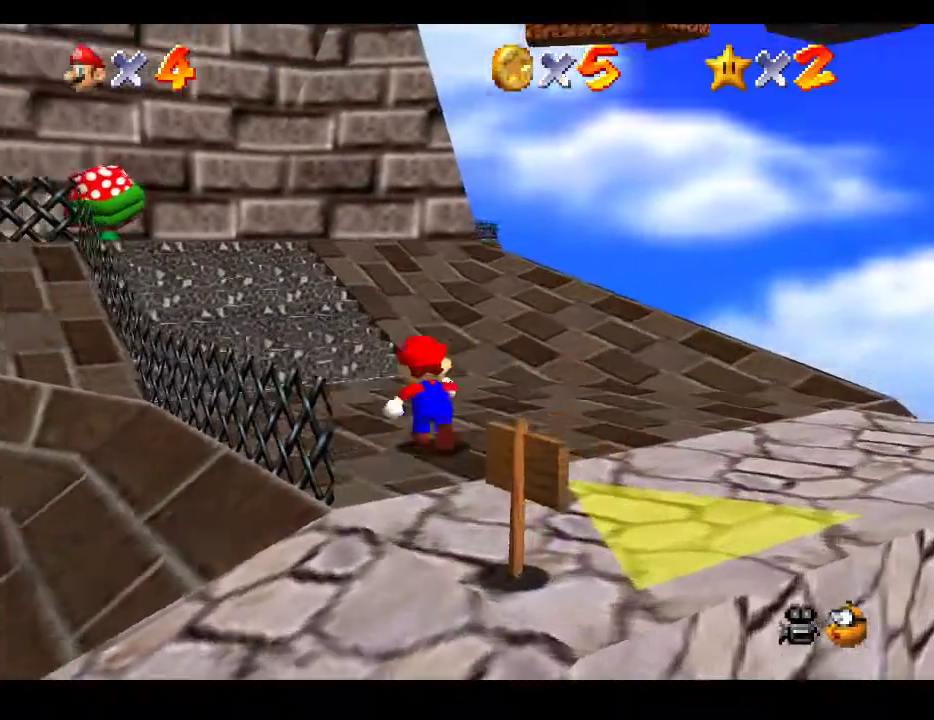
{"buttons": [], "left_stick": "up-right", "right_stick": "center", "events": [[83, "left_stick", "up-right"]]}
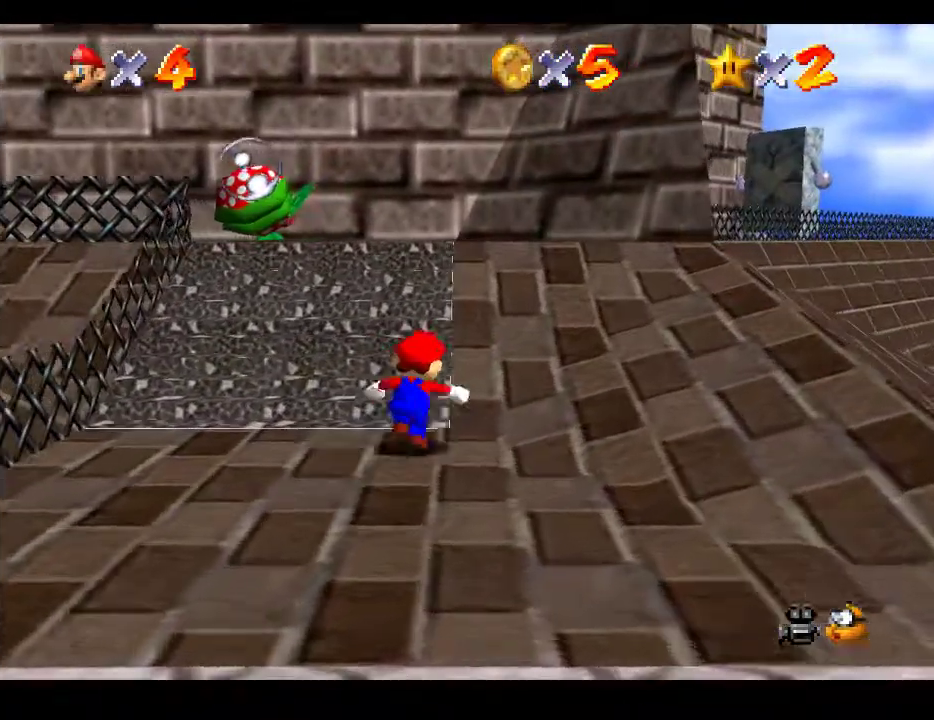
{"buttons": [], "left_stick": "up-left", "right_stick": "center", "events": [[233, "left_stick", "up"], [333, "left_stick", "up-left"]]}
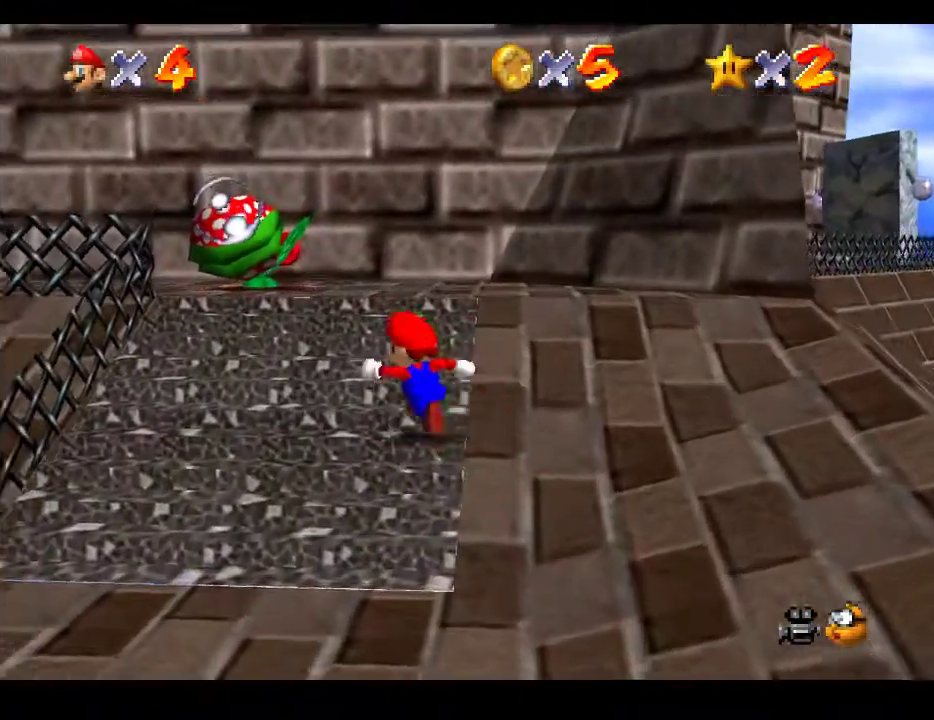
{"buttons": ["A"], "left_stick": "up-left", "right_stick": "center", "events": [[183, "A", "down"]]}
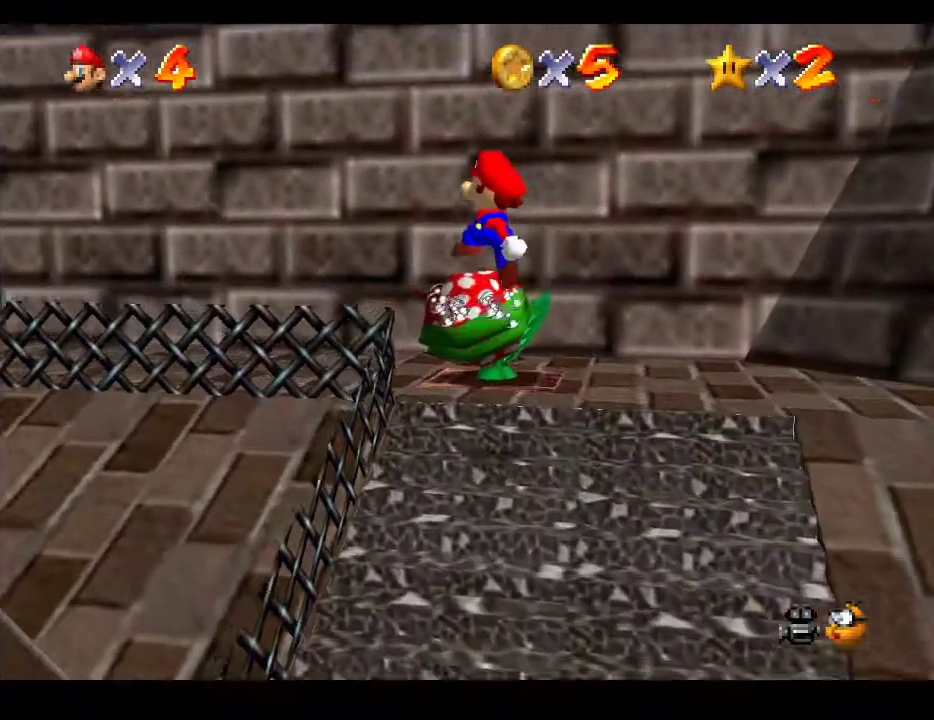
{"buttons": [], "left_stick": "left", "right_stick": "center", "events": [[317, "A", "up"], [467, "left_stick", "left"]]}
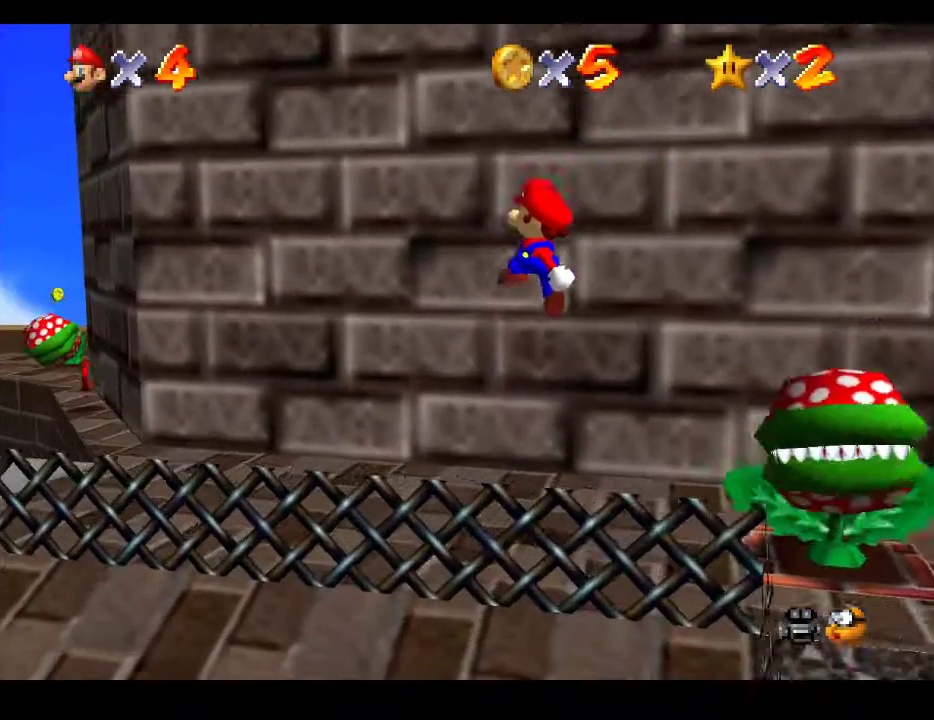
{"buttons": [], "left_stick": "down", "right_stick": "center", "events": [[33, "left_stick", "down-left"], [200, "left_stick", "down"]]}
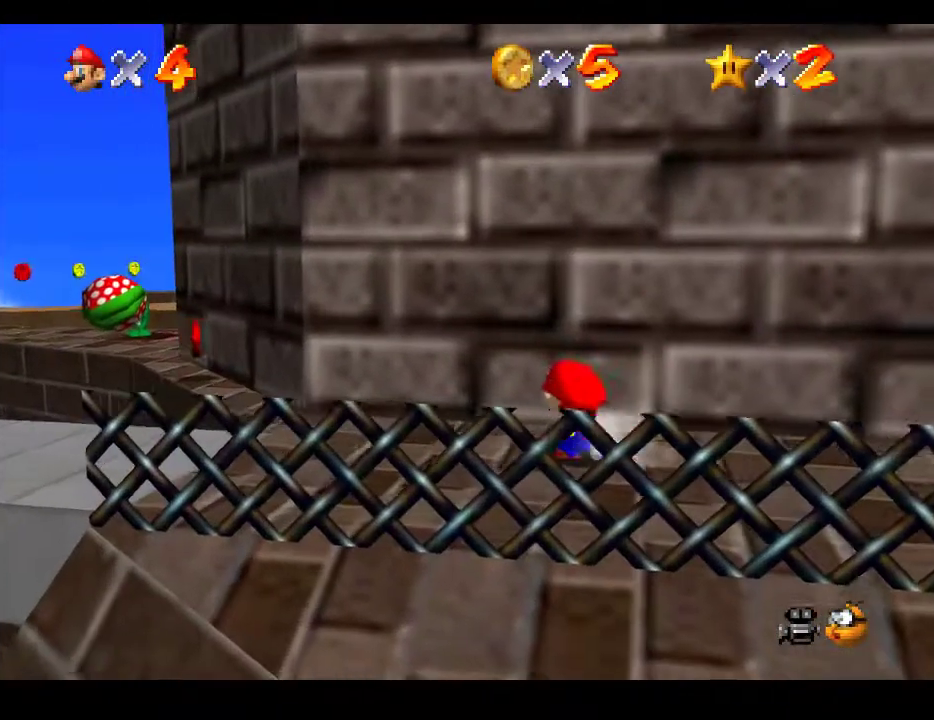
{"buttons": [], "left_stick": "left", "right_stick": "center", "events": [[267, "left_stick", "down-left"], [383, "left_stick", "left"]]}
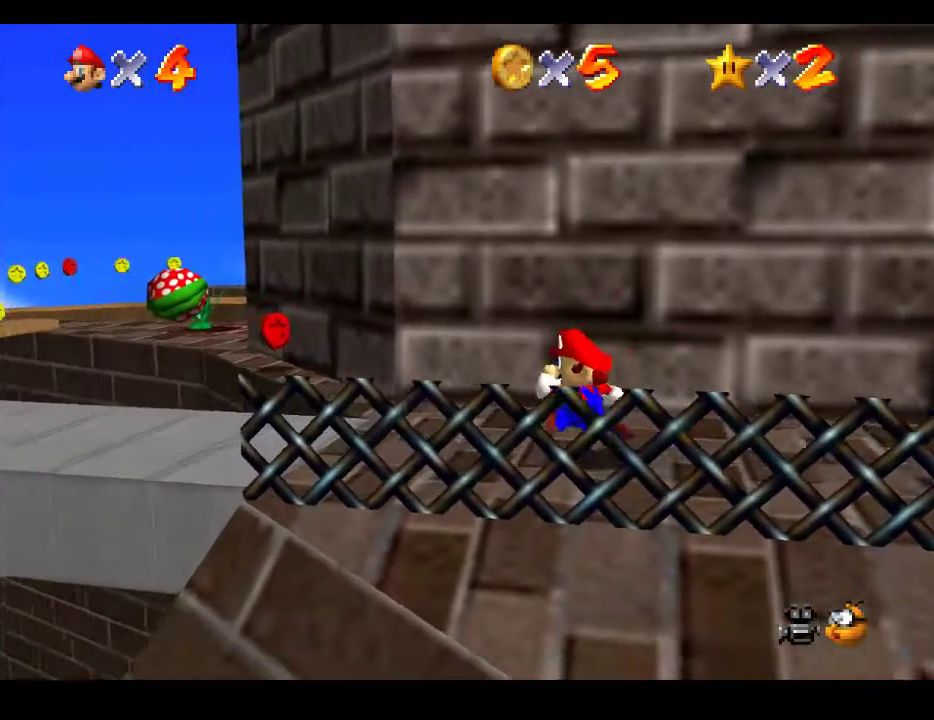
{"buttons": [], "left_stick": "left", "right_stick": "center", "events": []}
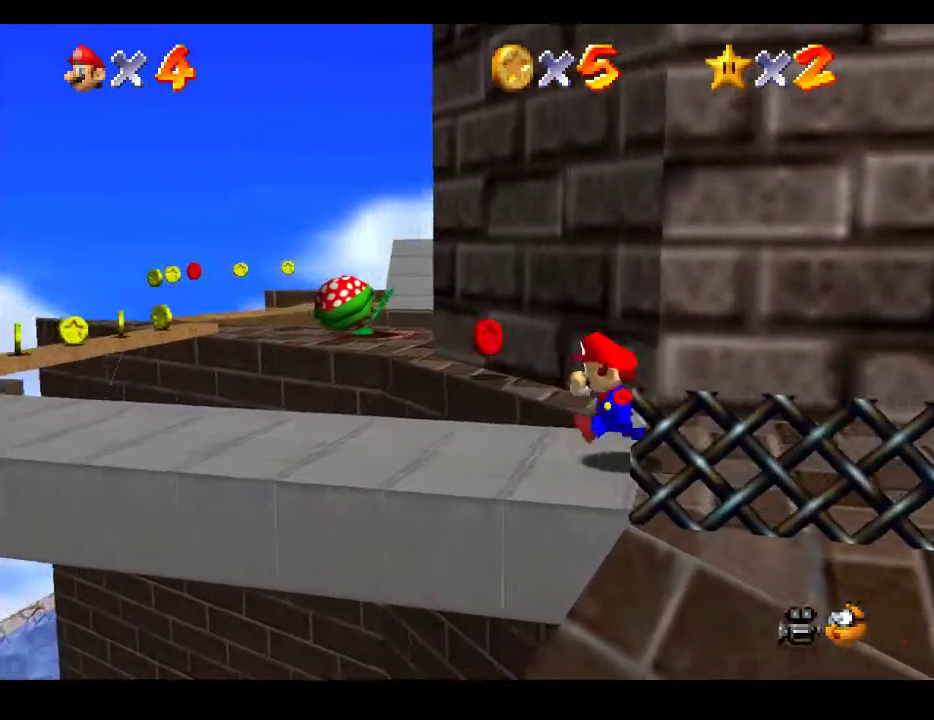
{"buttons": [], "left_stick": "left", "right_stick": "center", "events": []}
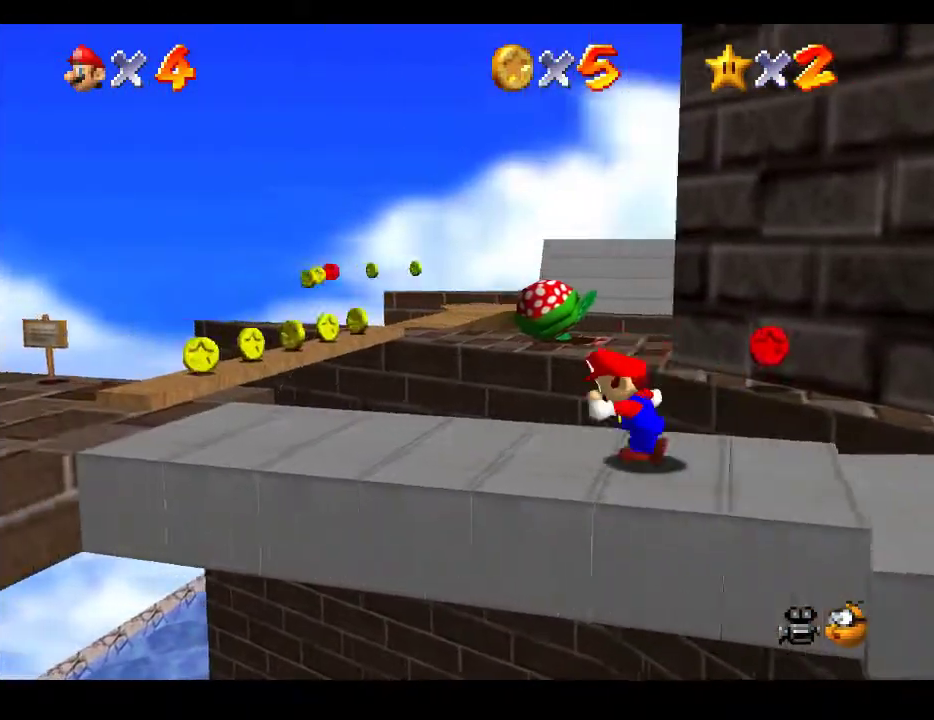
{"buttons": [], "left_stick": "left", "right_stick": "center", "events": []}
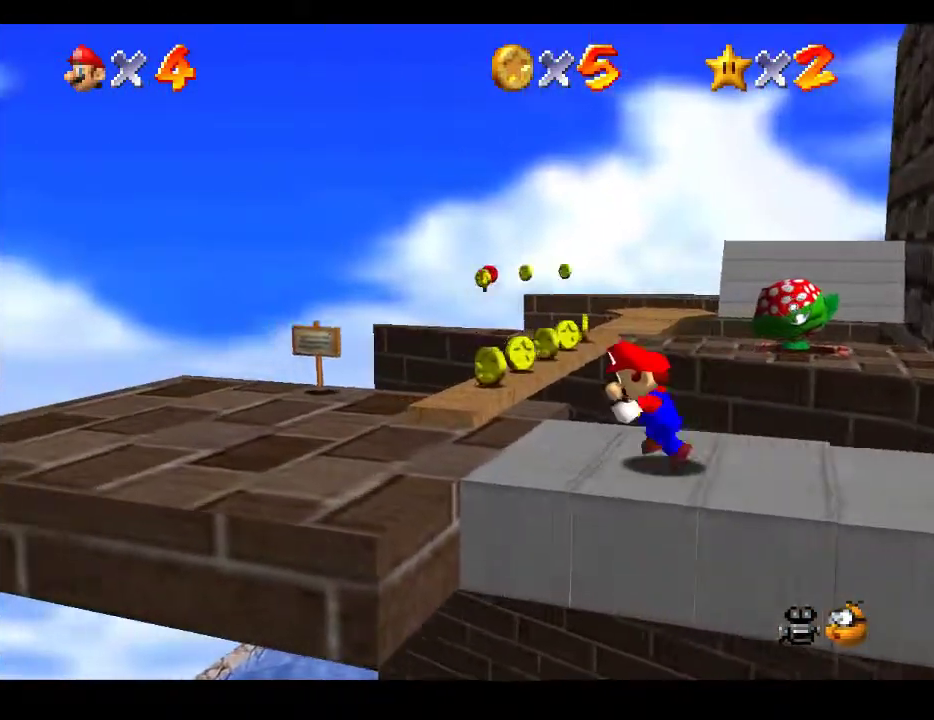
{"buttons": [], "left_stick": "up", "right_stick": "center", "events": [[250, "left_stick", "center"], [450, "left_stick", "up"]]}
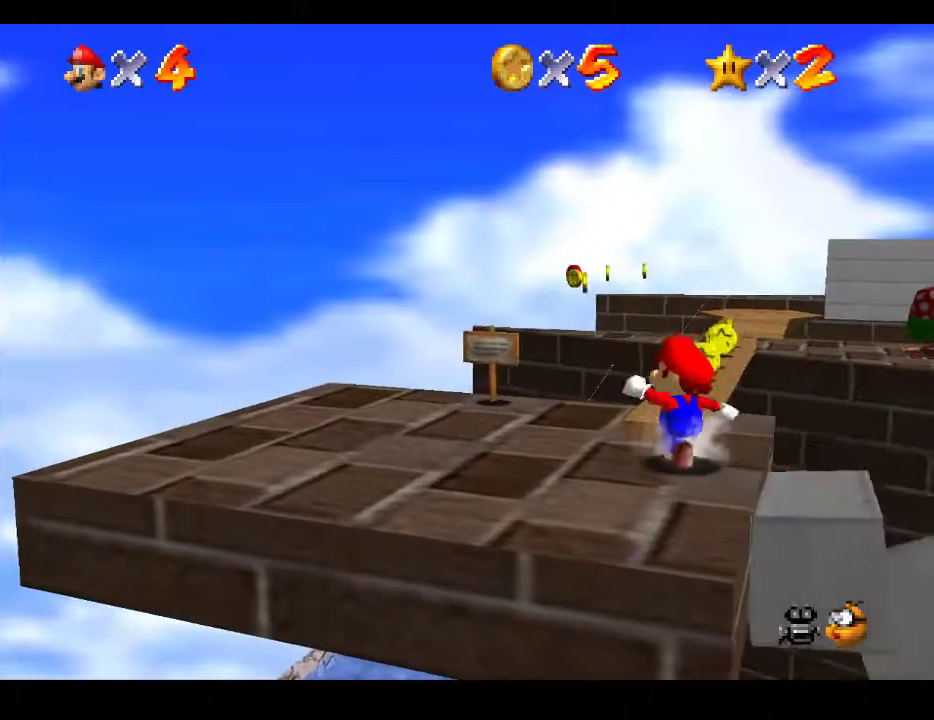
{"buttons": [], "left_stick": "up", "right_stick": "center", "events": []}
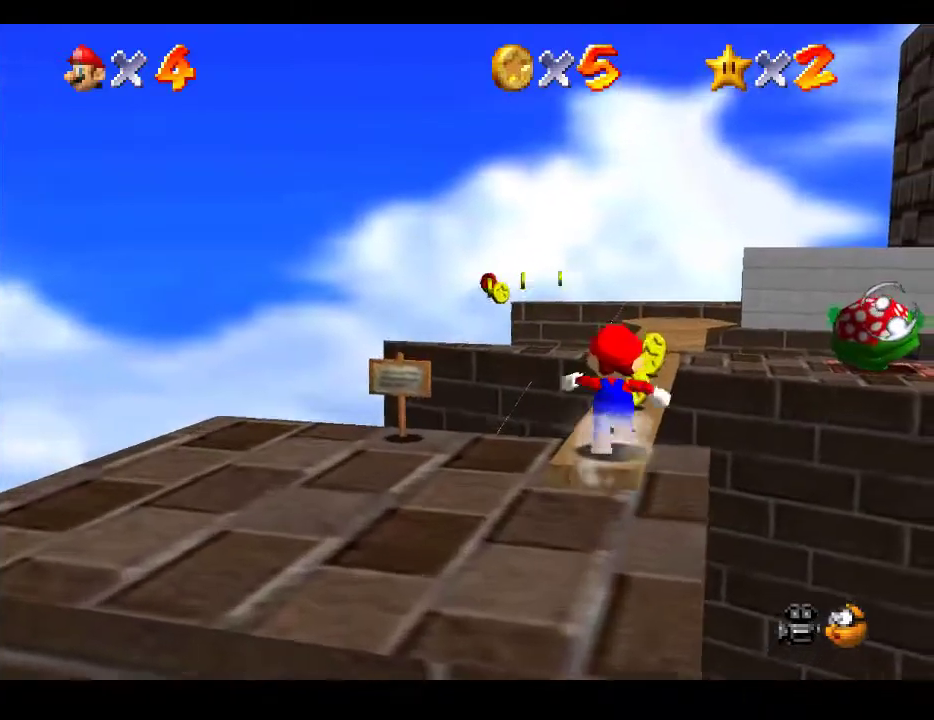
{"buttons": [], "left_stick": "up", "right_stick": "center", "events": []}
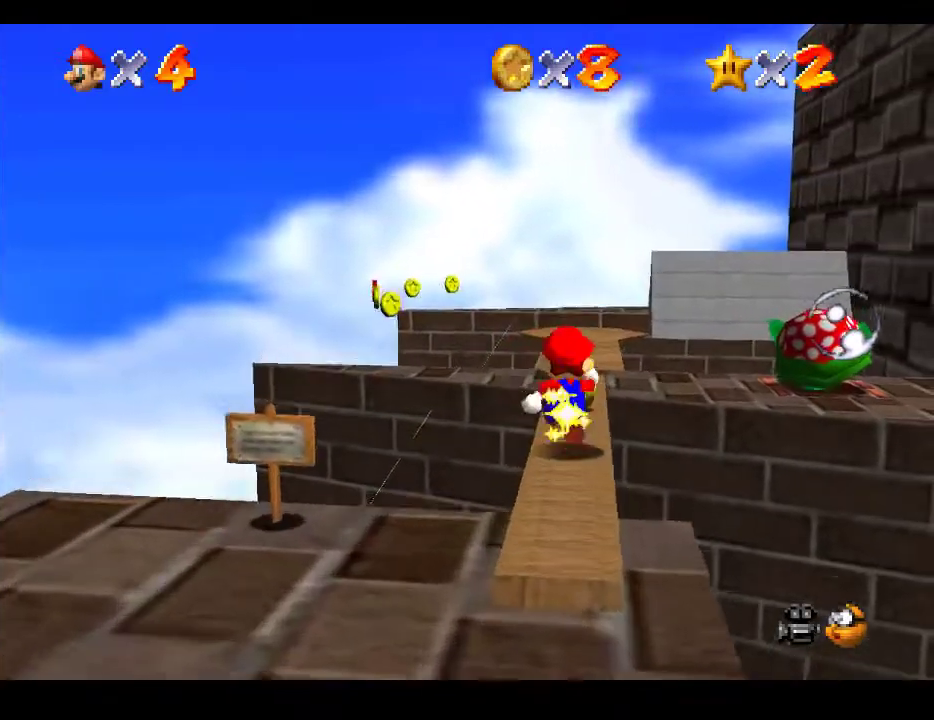
{"buttons": [], "left_stick": "up", "right_stick": "center", "events": [[117, "left_stick", "center"], [317, "left_stick", "up"]]}
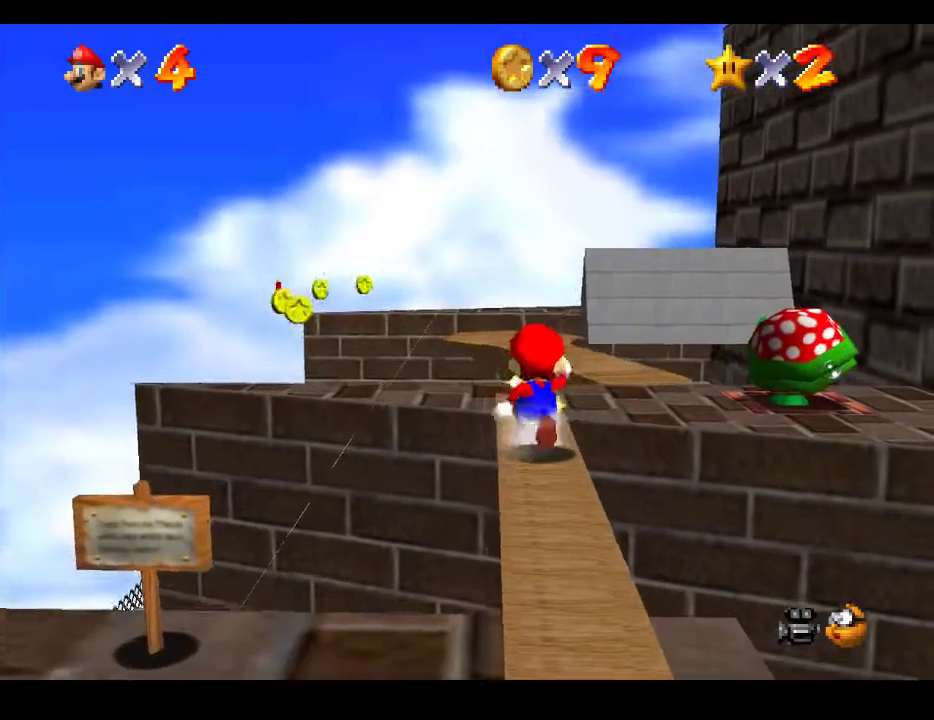
{"buttons": [], "left_stick": "center", "right_stick": "center", "events": [[467, "left_stick", "center"]]}
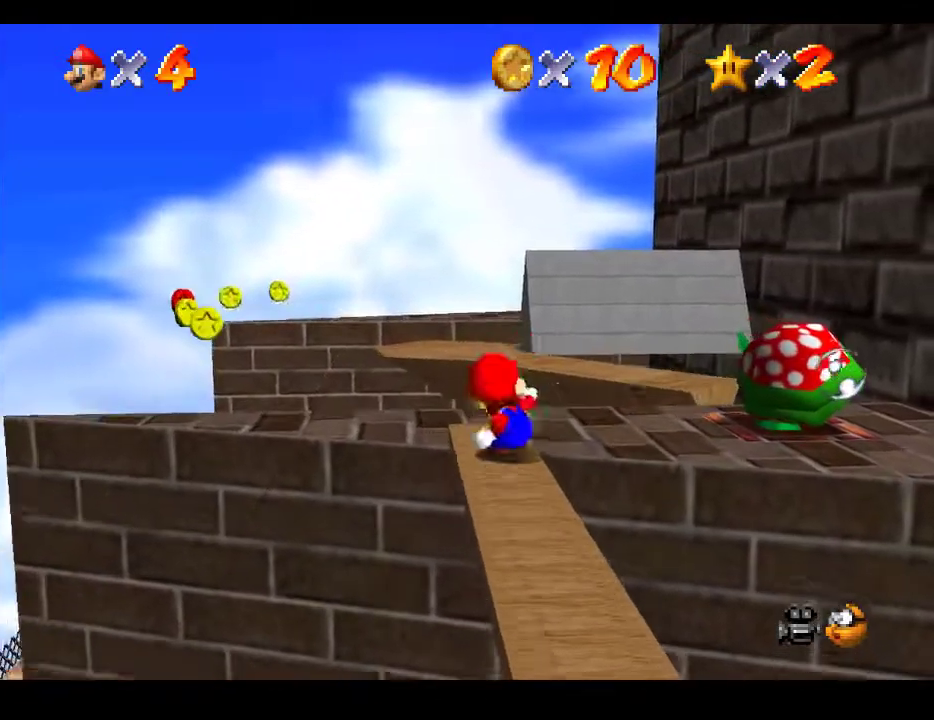
{"buttons": [], "left_stick": "center", "right_stick": "center", "events": [[17, "A", "down"], [133, "left_stick", "right"], [200, "A", "up"], [333, "left_stick", "center"]]}
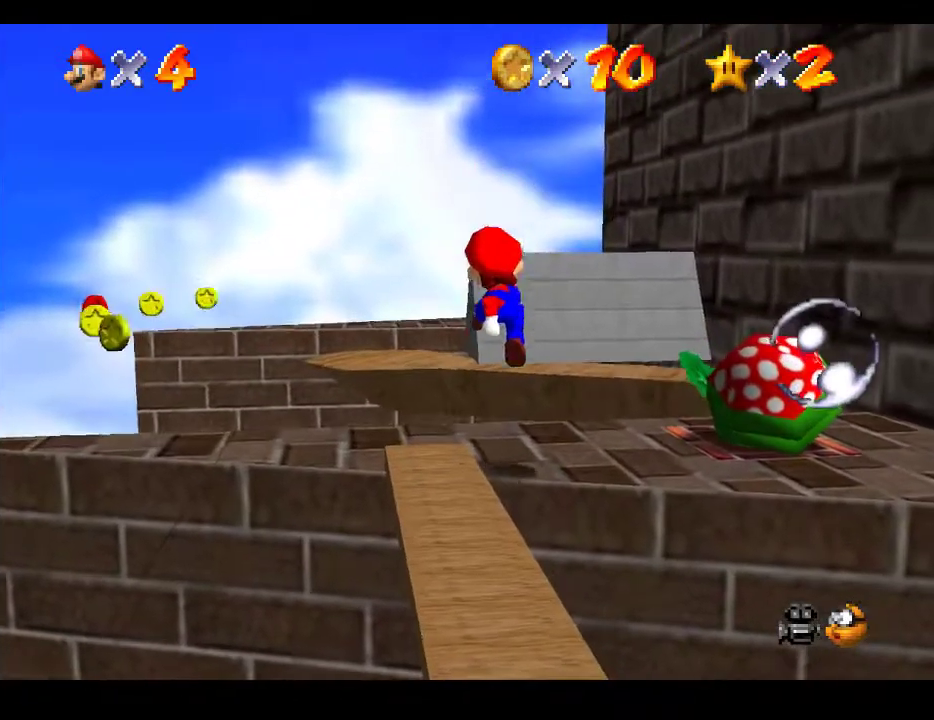
{"buttons": [], "left_stick": "center", "right_stick": "center", "events": []}
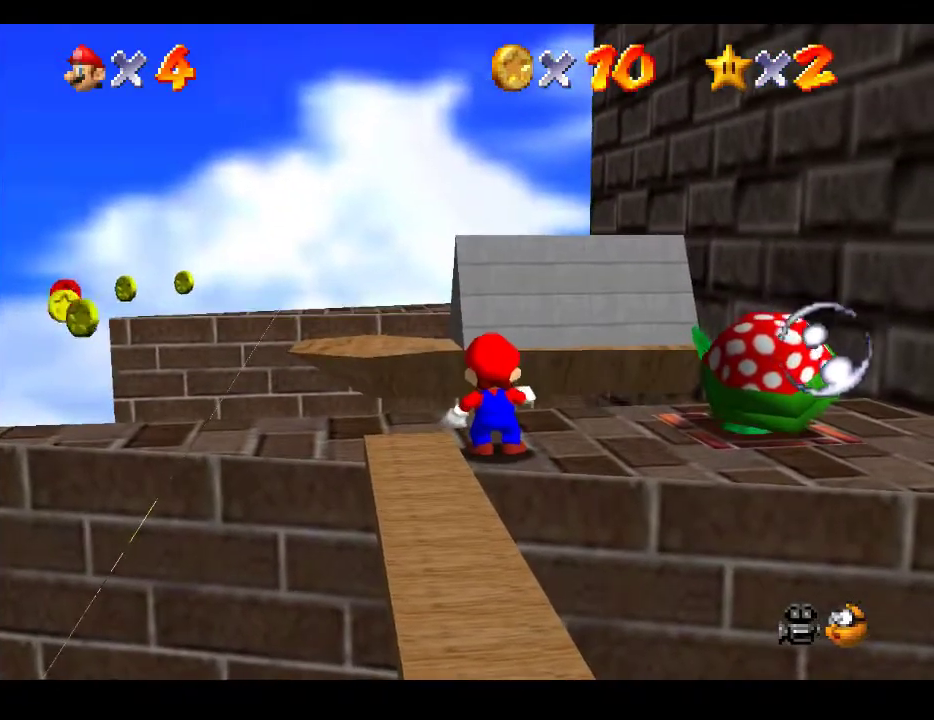
{"buttons": [], "left_stick": "center", "right_stick": "center", "events": []}
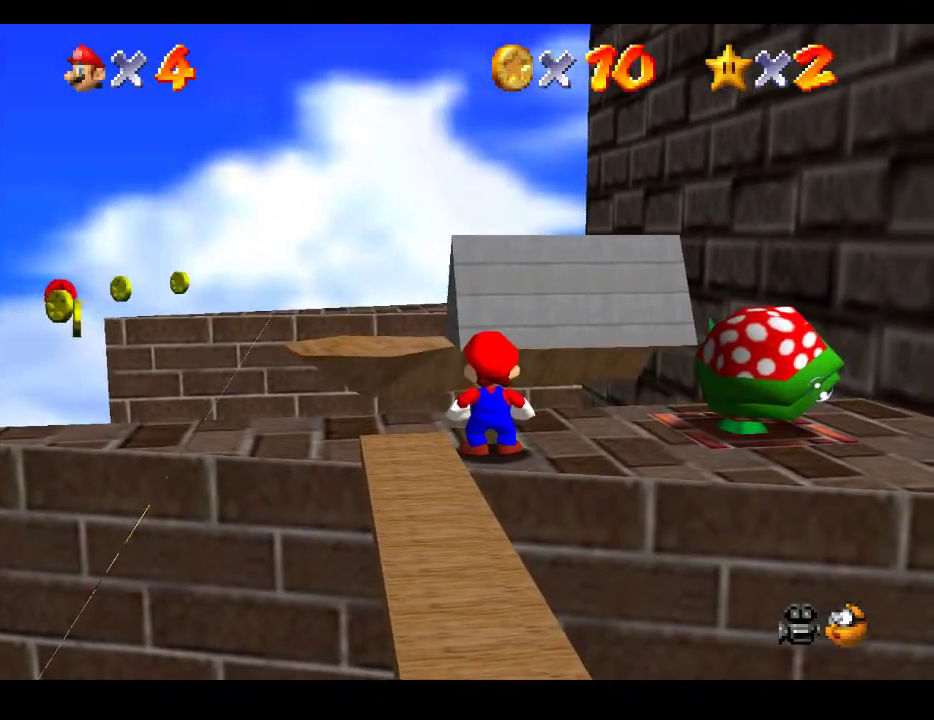
{"buttons": [], "left_stick": "center", "right_stick": "center", "events": [[250, "right_stick", "down"], [400, "right_stick", "center"]]}
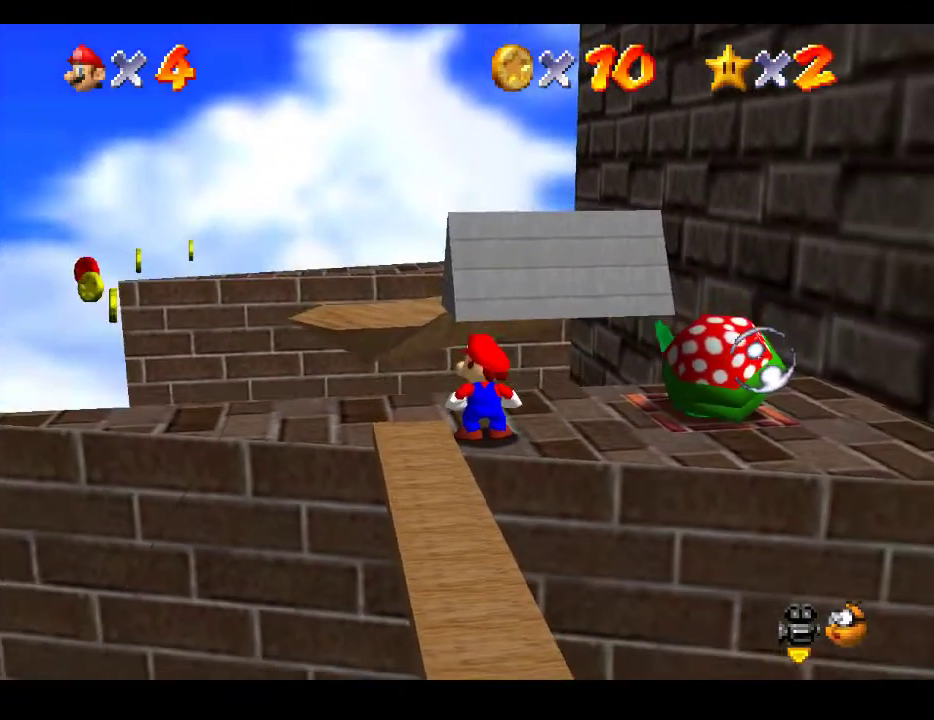
{"buttons": [], "left_stick": "center", "right_stick": "center", "events": []}
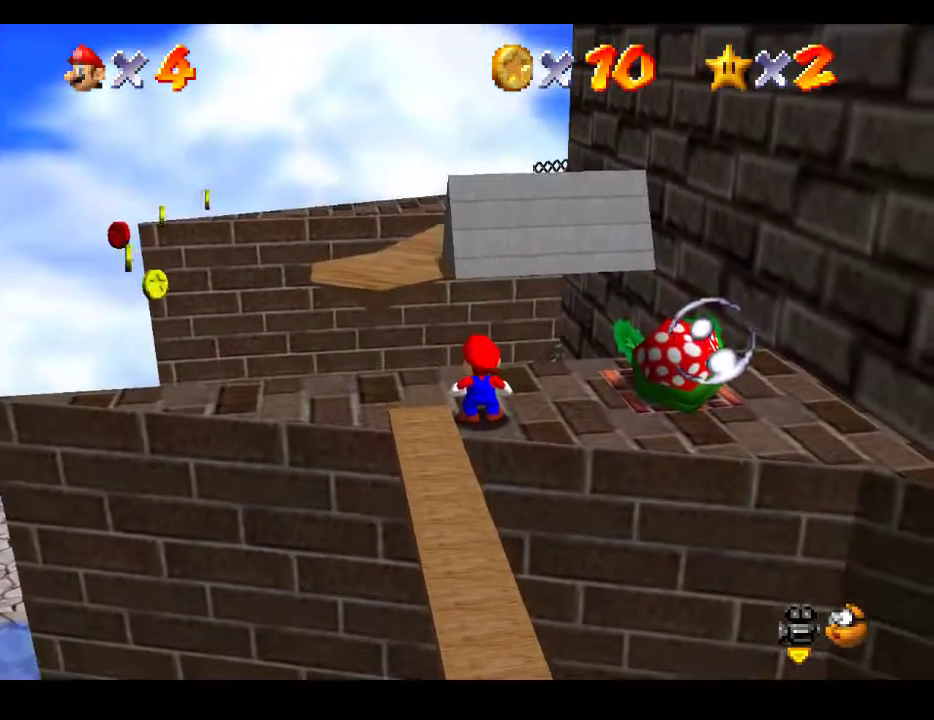
{"buttons": [], "left_stick": "center", "right_stick": "center", "events": [[300, "A", "down"], [333, "left_stick", "down"], [433, "A", "up"], [483, "left_stick", "center"]]}
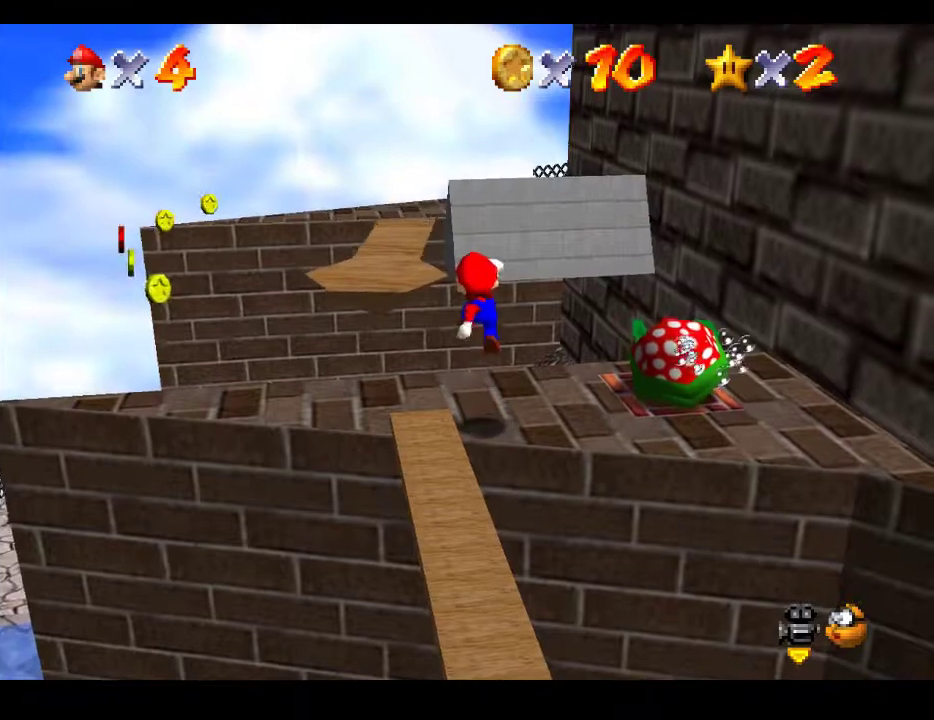
{"buttons": [], "left_stick": "center", "right_stick": "center", "events": []}
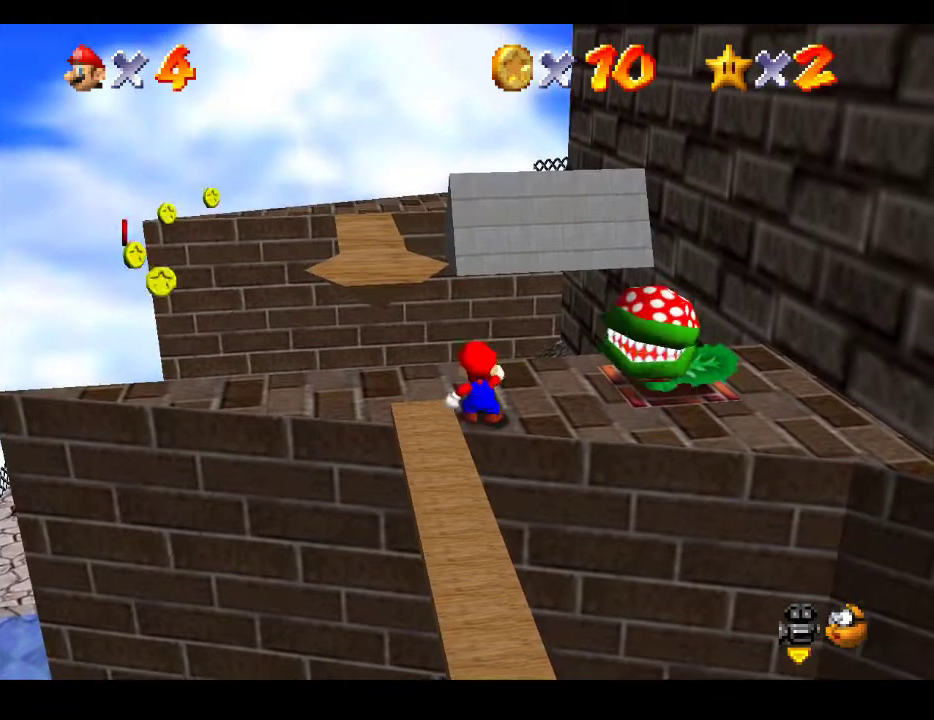
{"buttons": ["A"], "left_stick": "center", "right_stick": "center", "events": [[400, "A", "down"]]}
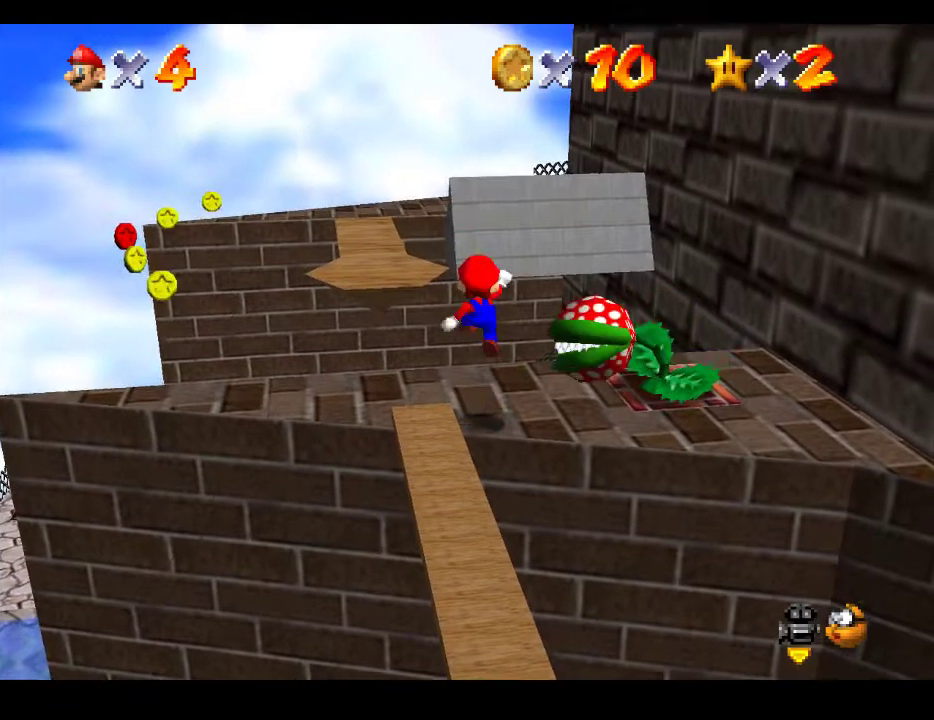
{"buttons": [], "left_stick": "center", "right_stick": "center", "events": [[17, "left_stick", "left"], [33, "A", "up"], [133, "left_stick", "center"]]}
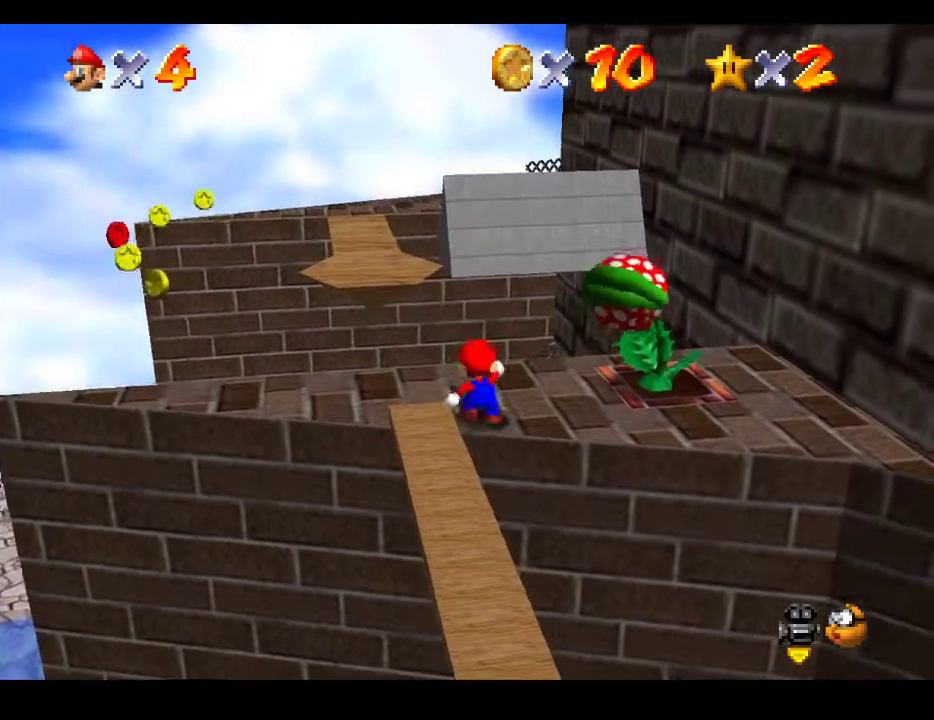
{"buttons": [], "left_stick": "center", "right_stick": "center", "events": []}